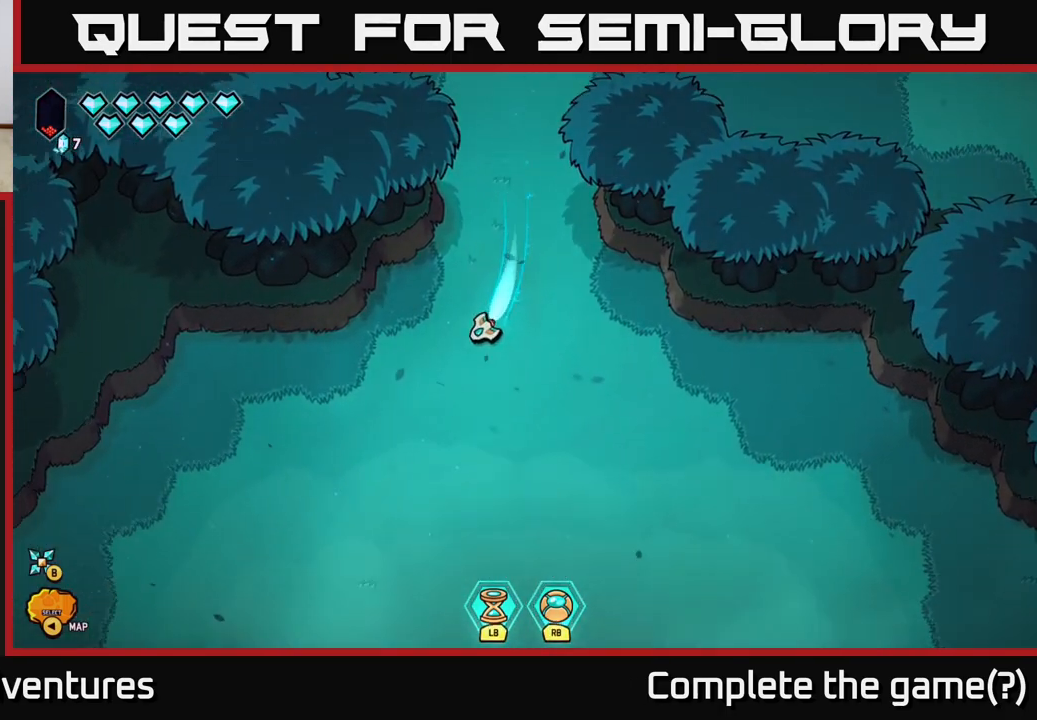
Gameplay with a controller (Xbox layout); each line is a JSON object with the inputs held at the frame after it. "events" lists button and stick changes between this image and that frame as [ms after this image, input, new state], when the widget could be followed in between.
{"buttons": ["L2"], "left_stick": "down-left", "right_stick": "center", "events": []}
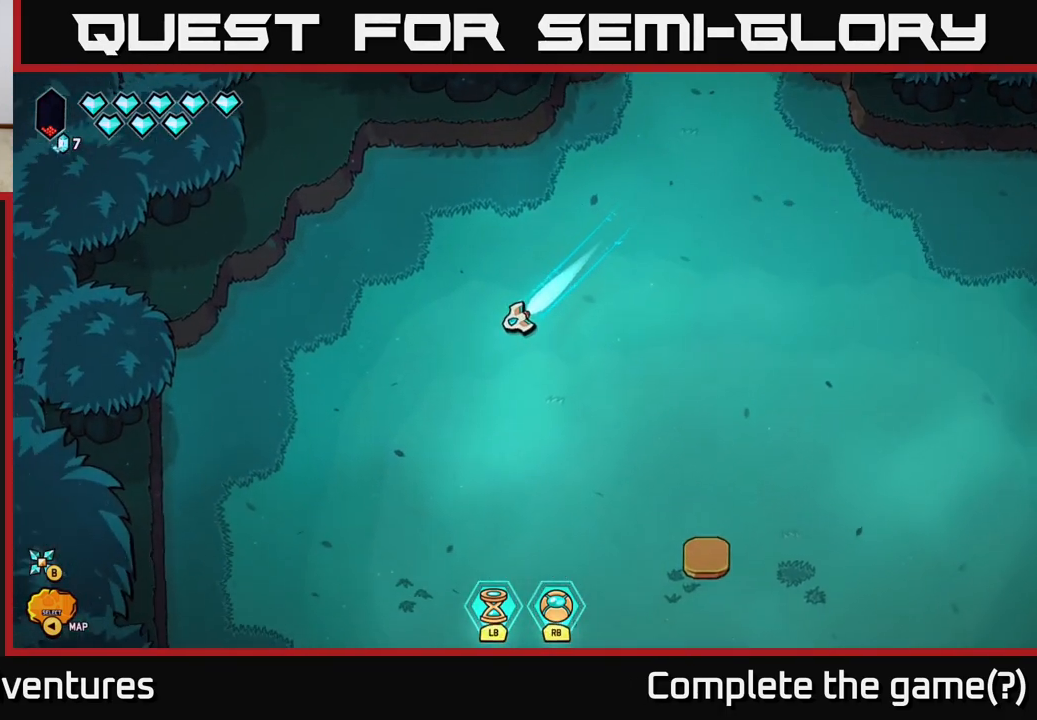
{"buttons": ["L2"], "left_stick": "down", "right_stick": "center", "events": [[250, "left_stick", "down"]]}
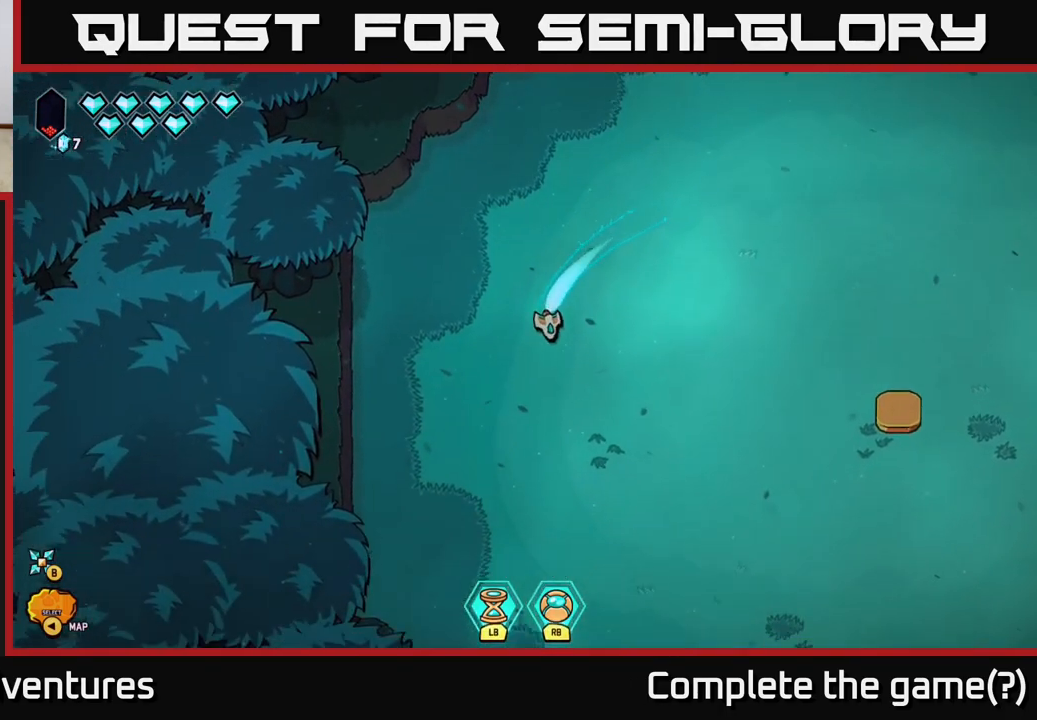
{"buttons": [], "left_stick": "down-right", "right_stick": "center", "events": [[33, "left_stick", "down-right"], [300, "L2", "up"]]}
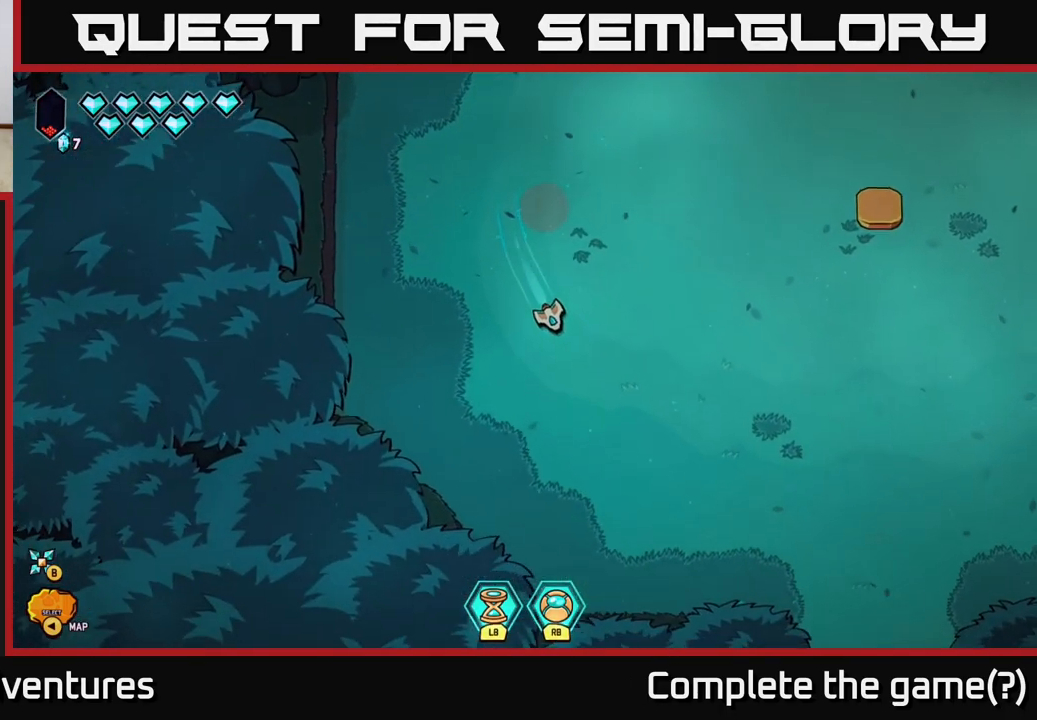
{"buttons": [], "left_stick": "down-left", "right_stick": "center", "events": [[450, "left_stick", "down-left"]]}
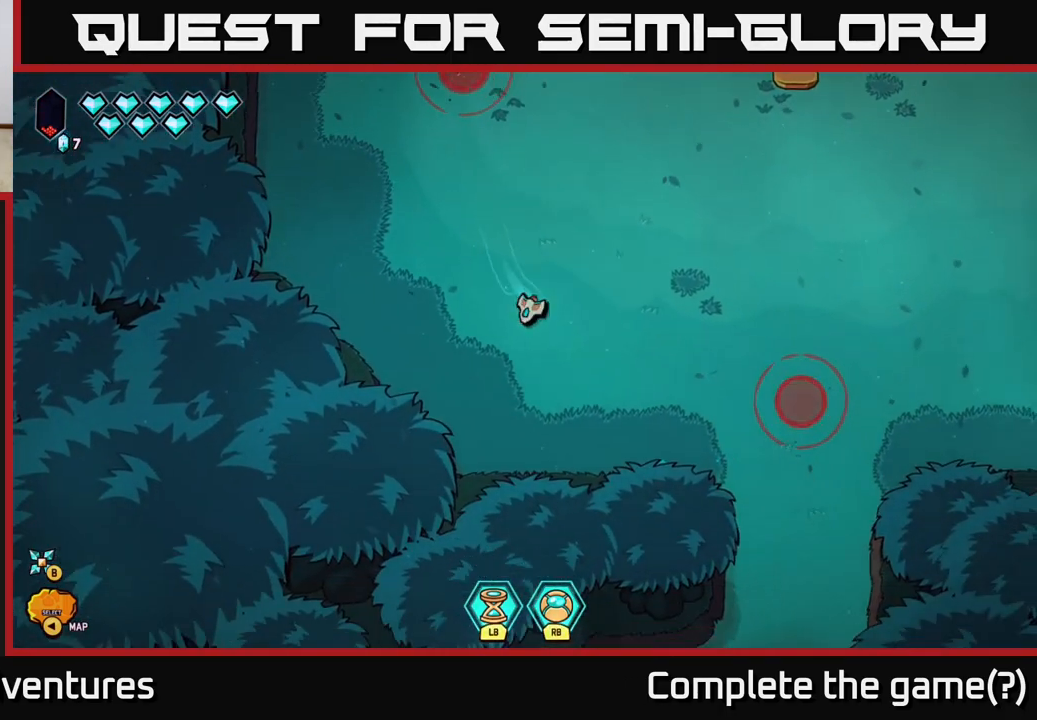
{"buttons": [], "left_stick": "up-right", "right_stick": "down-right", "events": [[83, "left_stick", "down-right"], [283, "left_stick", "up-right"], [367, "right_stick", "down-right"]]}
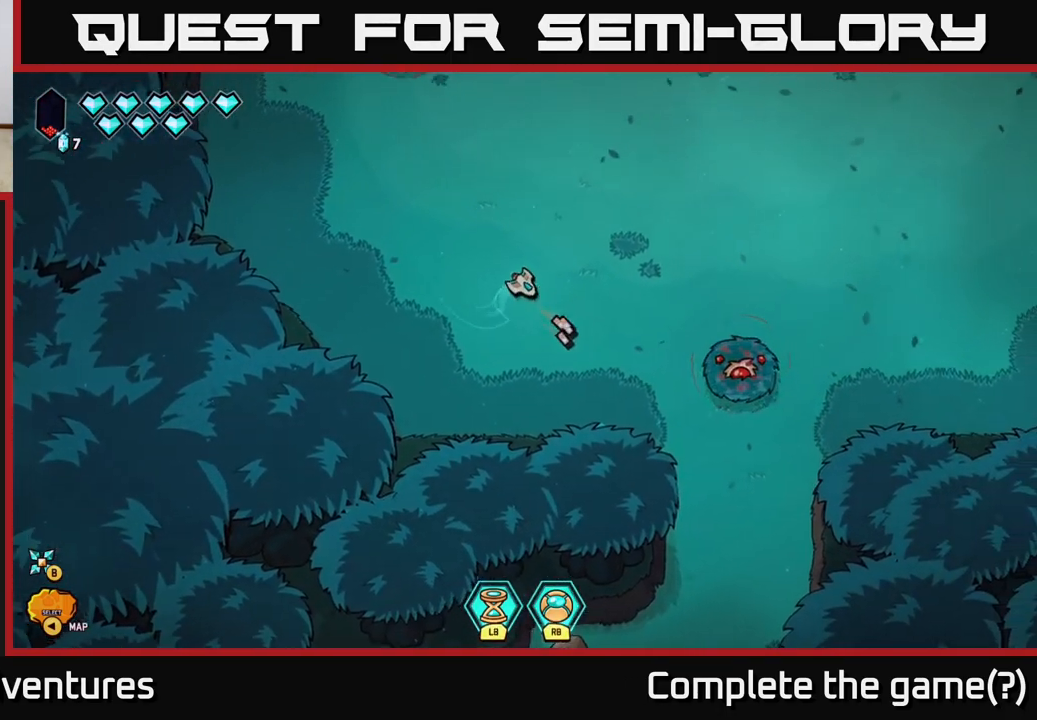
{"buttons": [], "left_stick": "center", "right_stick": "down-right", "events": [[150, "left_stick", "up"], [300, "left_stick", "center"]]}
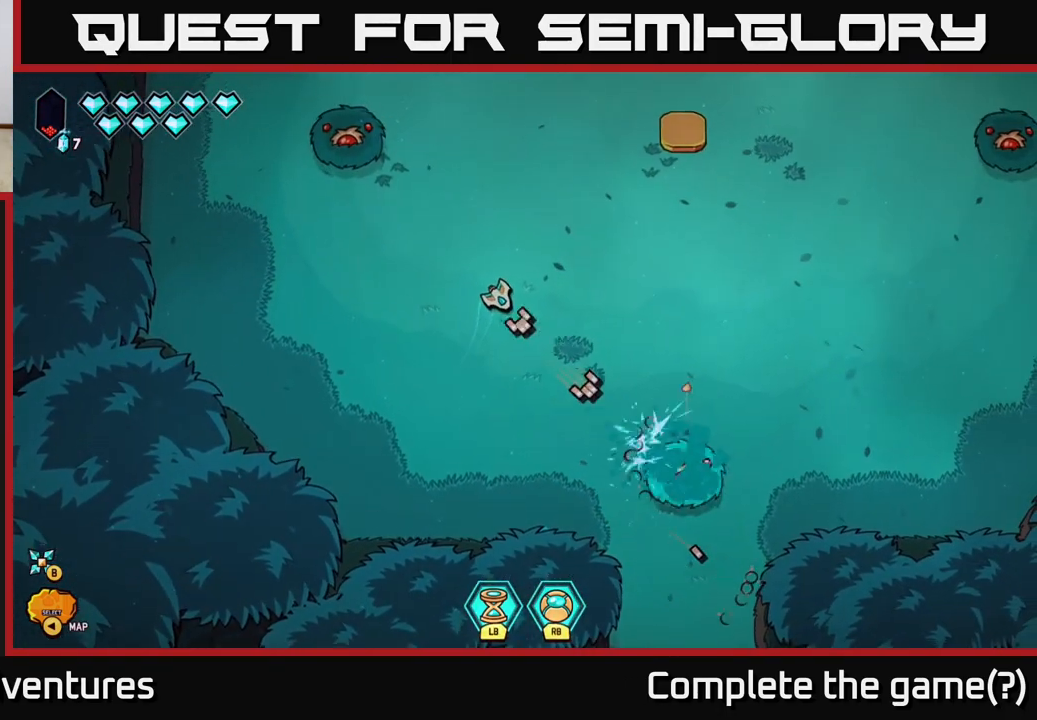
{"buttons": [], "left_stick": "center", "right_stick": "up-left", "events": [[183, "right_stick", "up"], [233, "right_stick", "up-left"]]}
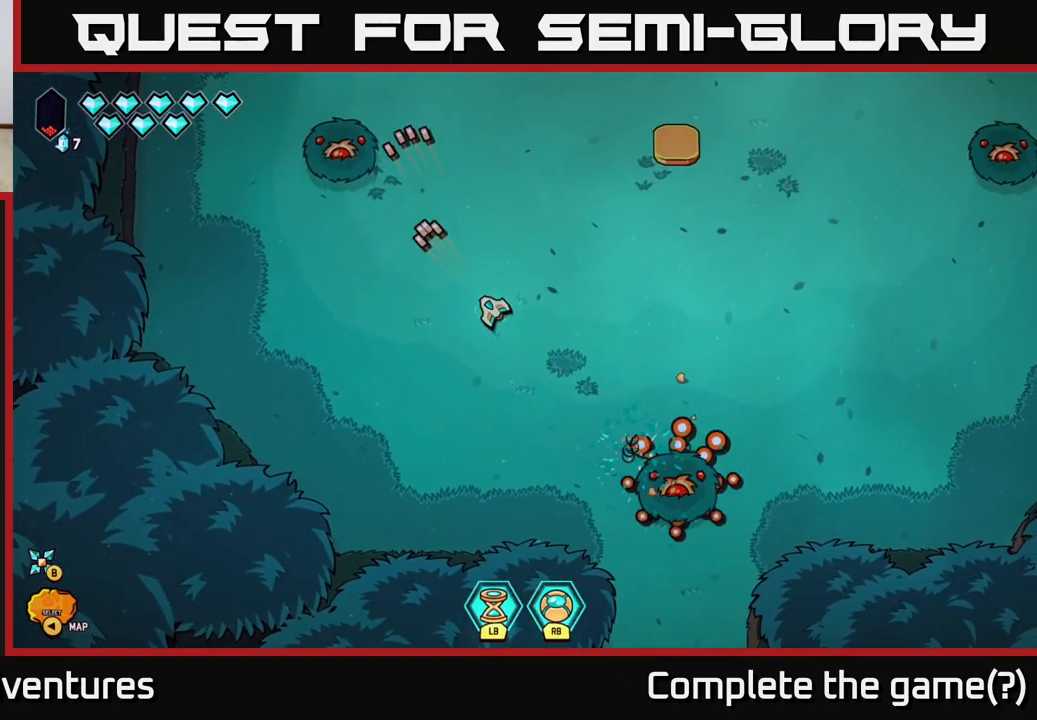
{"buttons": [], "left_stick": "center", "right_stick": "up-left", "events": []}
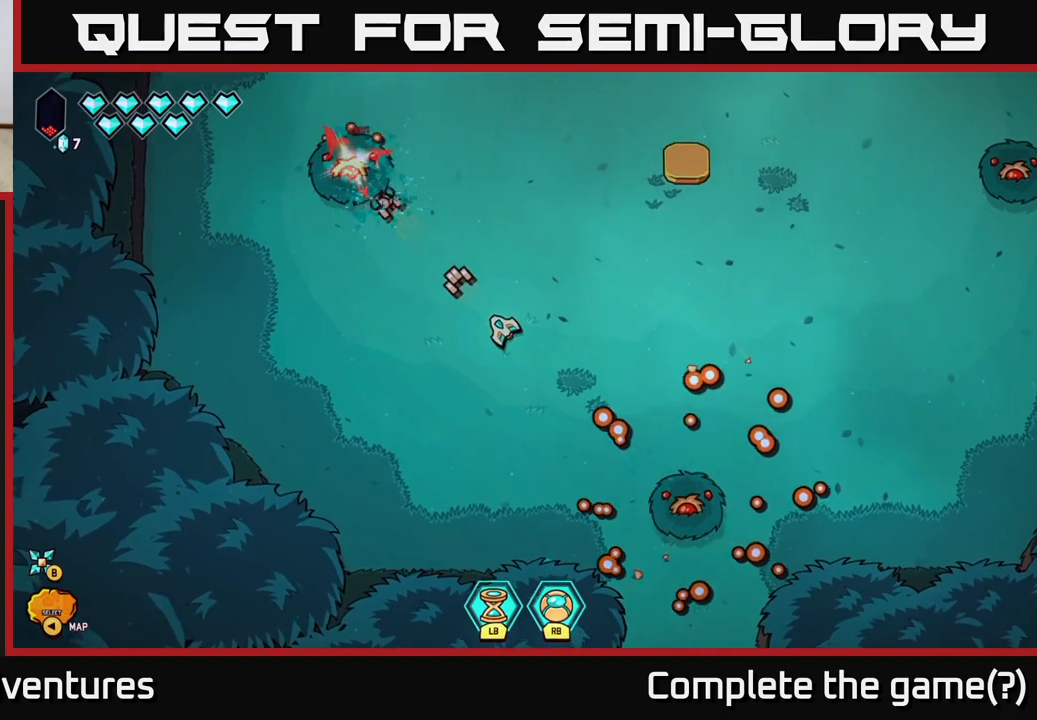
{"buttons": [], "left_stick": "down-left", "right_stick": "down-right", "events": [[383, "right_stick", "center"], [450, "left_stick", "down-left"], [450, "right_stick", "down-right"]]}
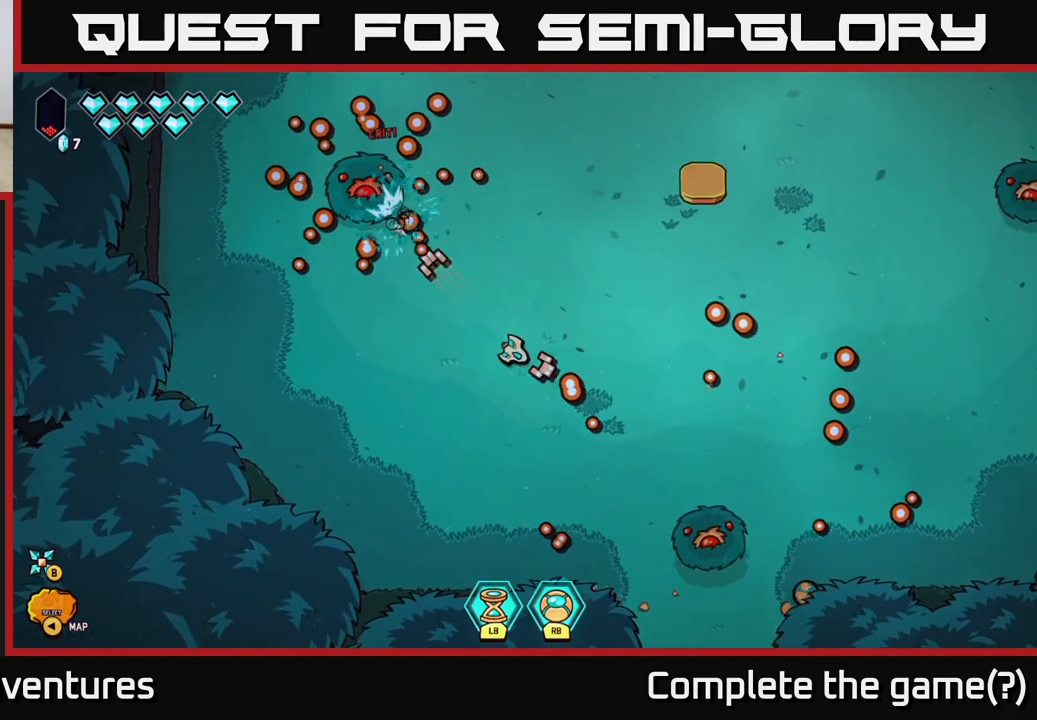
{"buttons": [], "left_stick": "right", "right_stick": "down-right", "events": [[183, "left_stick", "center"], [417, "left_stick", "right"]]}
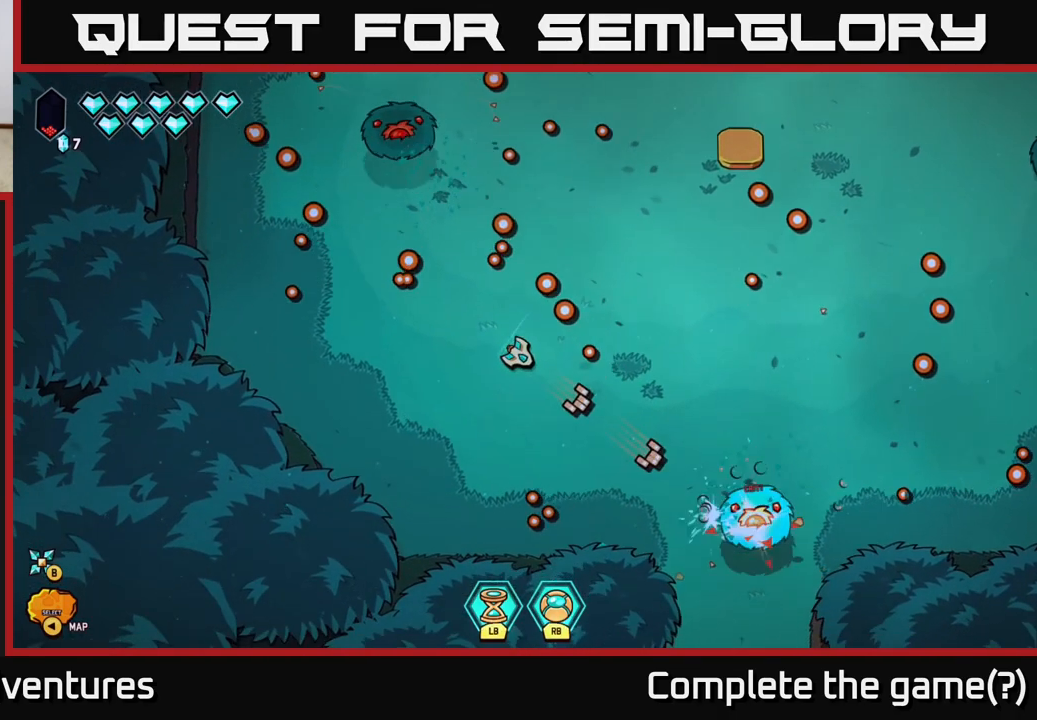
{"buttons": [], "left_stick": "left", "right_stick": "down-right", "events": [[67, "left_stick", "center"], [367, "left_stick", "left"]]}
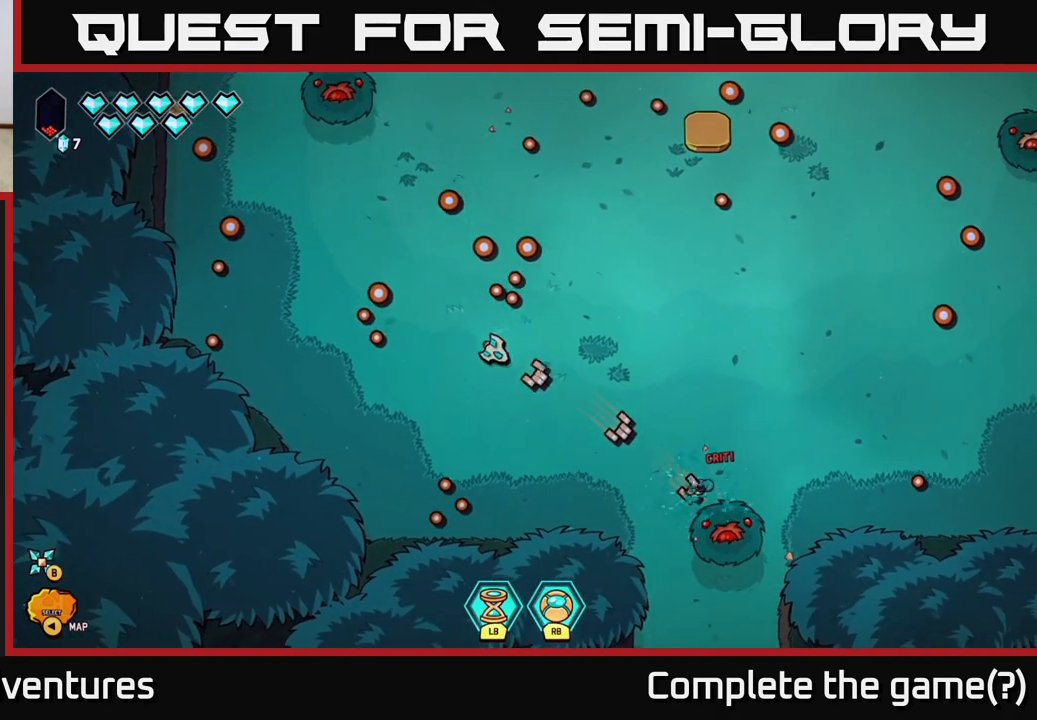
{"buttons": [], "left_stick": "up", "right_stick": "down-right", "events": [[33, "left_stick", "center"], [283, "left_stick", "up-left"], [383, "left_stick", "up"]]}
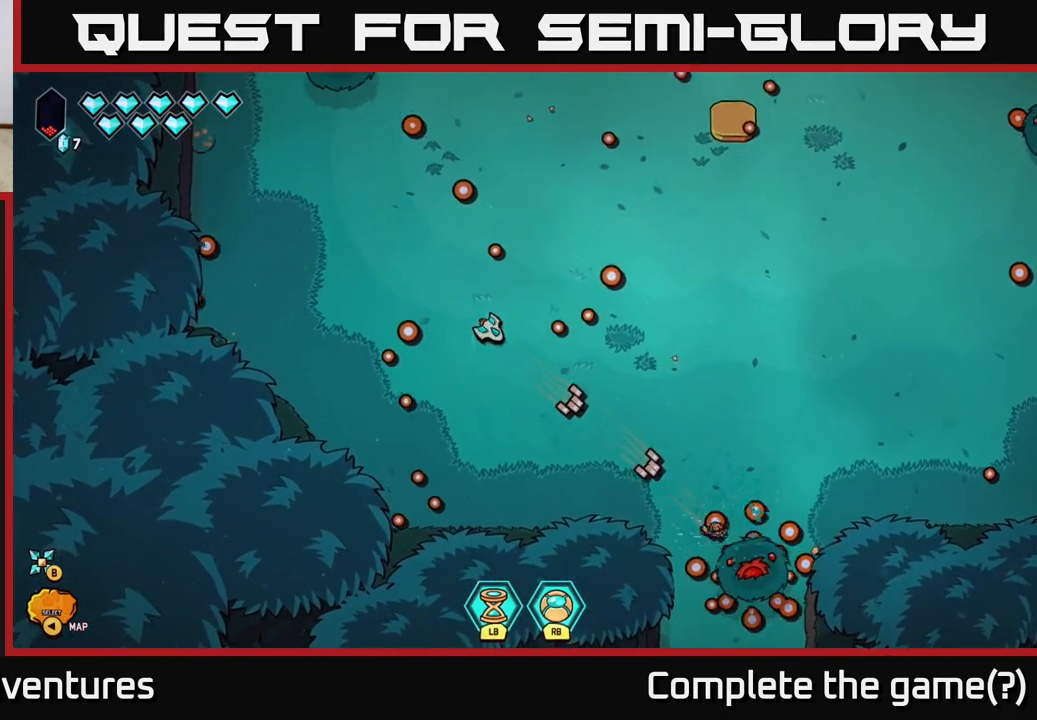
{"buttons": ["R2"], "left_stick": "center", "right_stick": "up-left", "events": [[67, "right_stick", "up-left"], [300, "R2", "down"], [333, "left_stick", "center"]]}
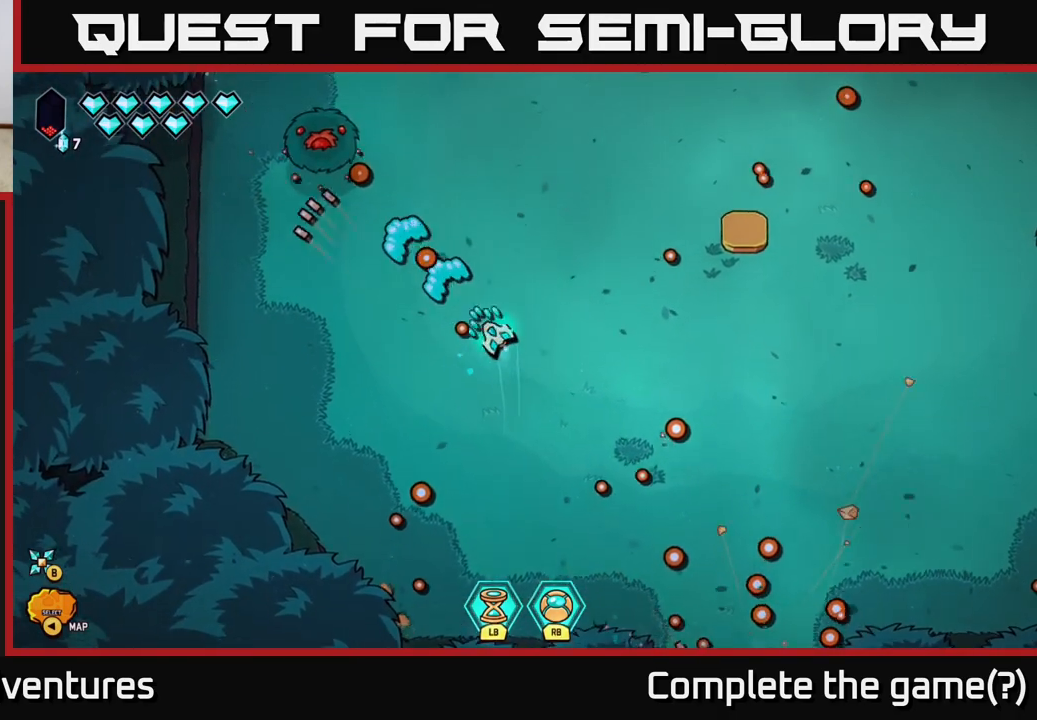
{"buttons": [], "left_stick": "up", "right_stick": "right", "events": [[167, "R2", "up"], [167, "left_stick", "right"], [300, "right_stick", "right"], [433, "left_stick", "up"]]}
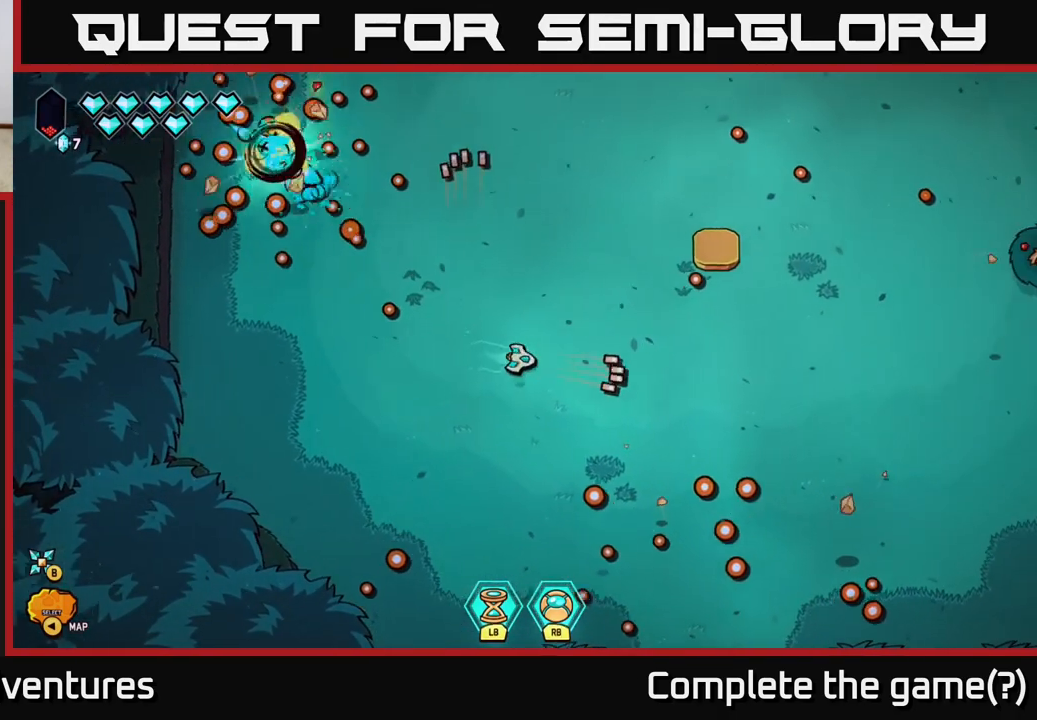
{"buttons": [], "left_stick": "down-right", "right_stick": "right", "events": [[17, "left_stick", "up-right"], [500, "left_stick", "down-right"]]}
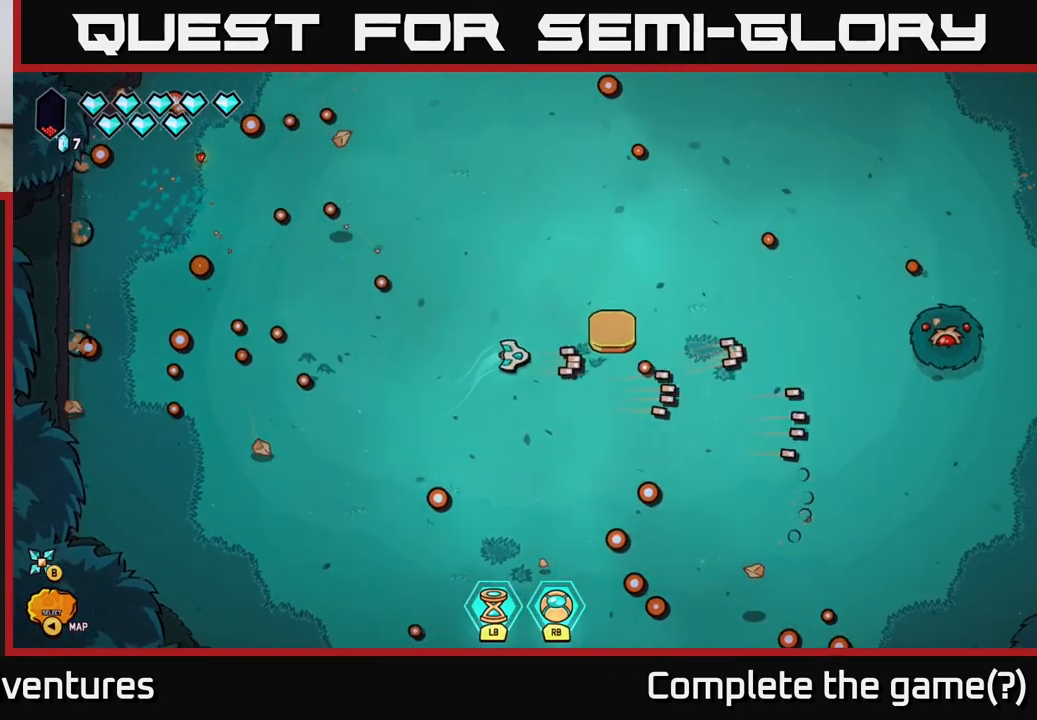
{"buttons": ["R2"], "left_stick": "center", "right_stick": "right", "events": [[100, "R2", "down"], [283, "left_stick", "center"], [333, "left_stick", "left"], [500, "left_stick", "center"]]}
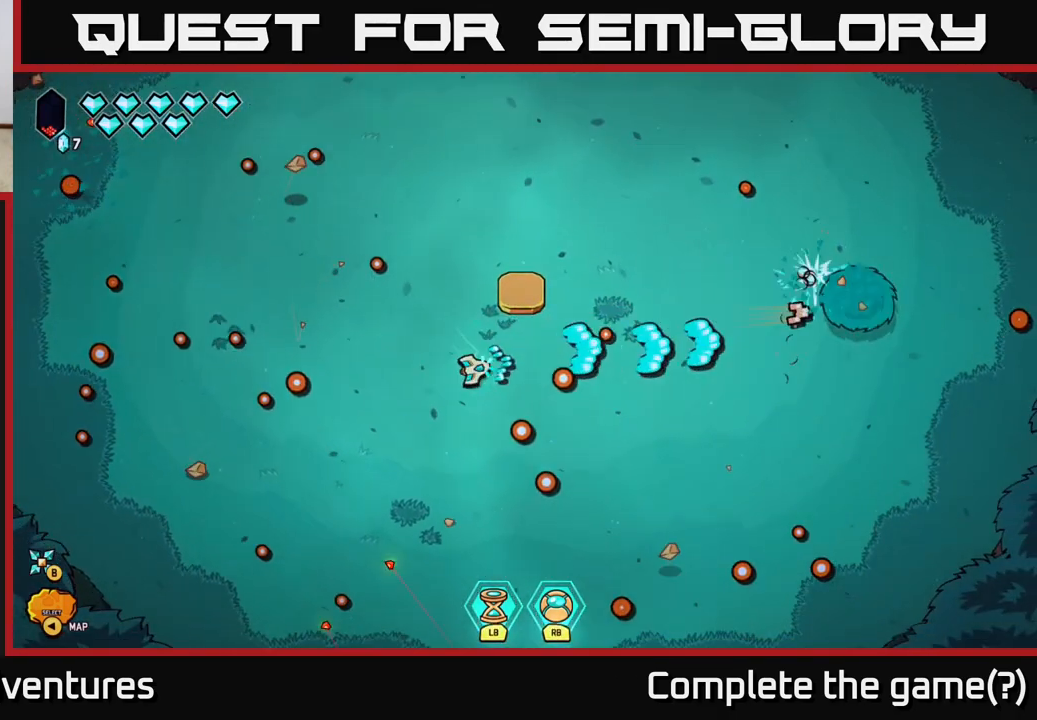
{"buttons": [], "left_stick": "down", "right_stick": "right", "events": [[233, "left_stick", "down-left"], [417, "left_stick", "down"], [450, "R2", "up"]]}
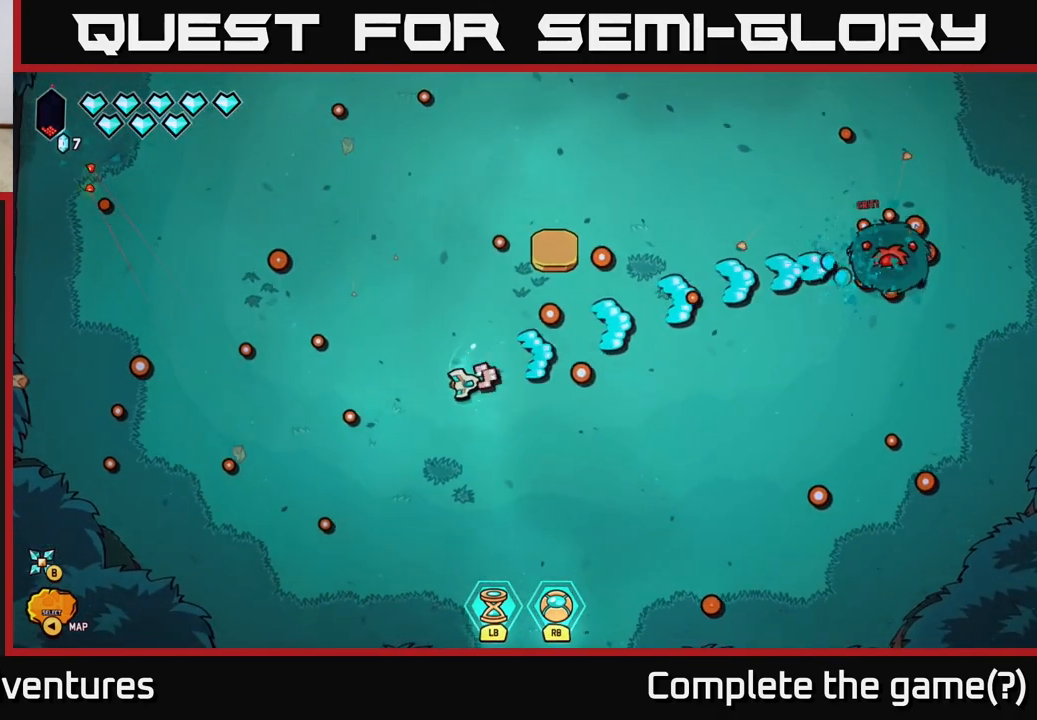
{"buttons": [], "left_stick": "right", "right_stick": "up-right", "events": [[150, "left_stick", "down-right"], [267, "left_stick", "right"], [383, "right_stick", "up-right"]]}
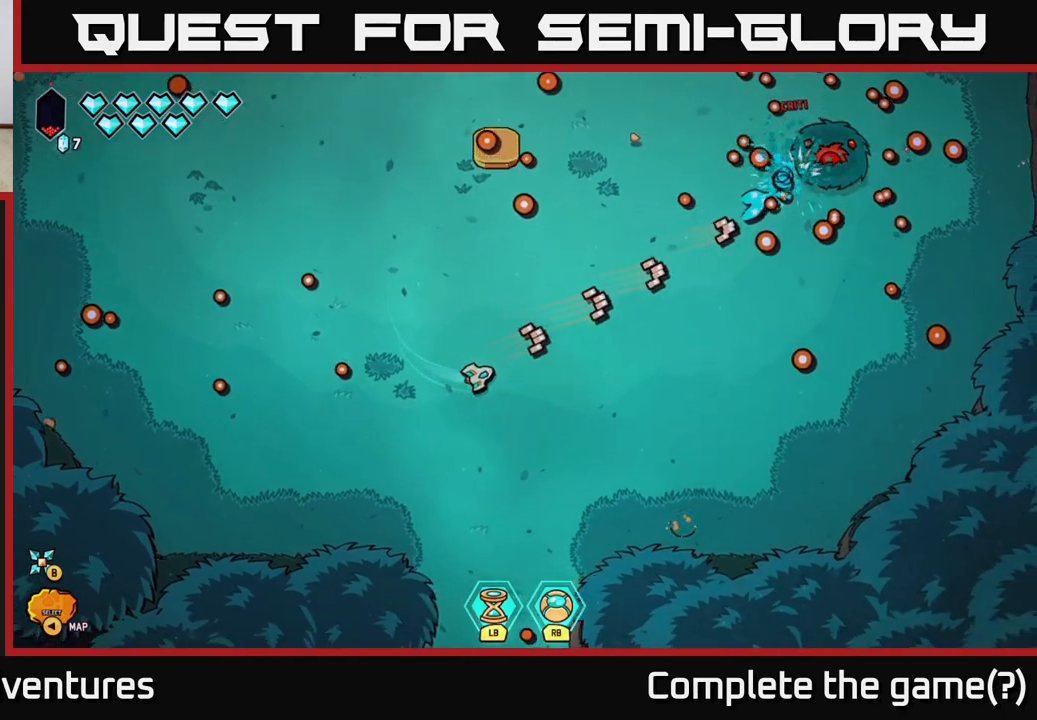
{"buttons": [], "left_stick": "left", "right_stick": "up-right", "events": [[50, "left_stick", "up-right"], [483, "left_stick", "left"]]}
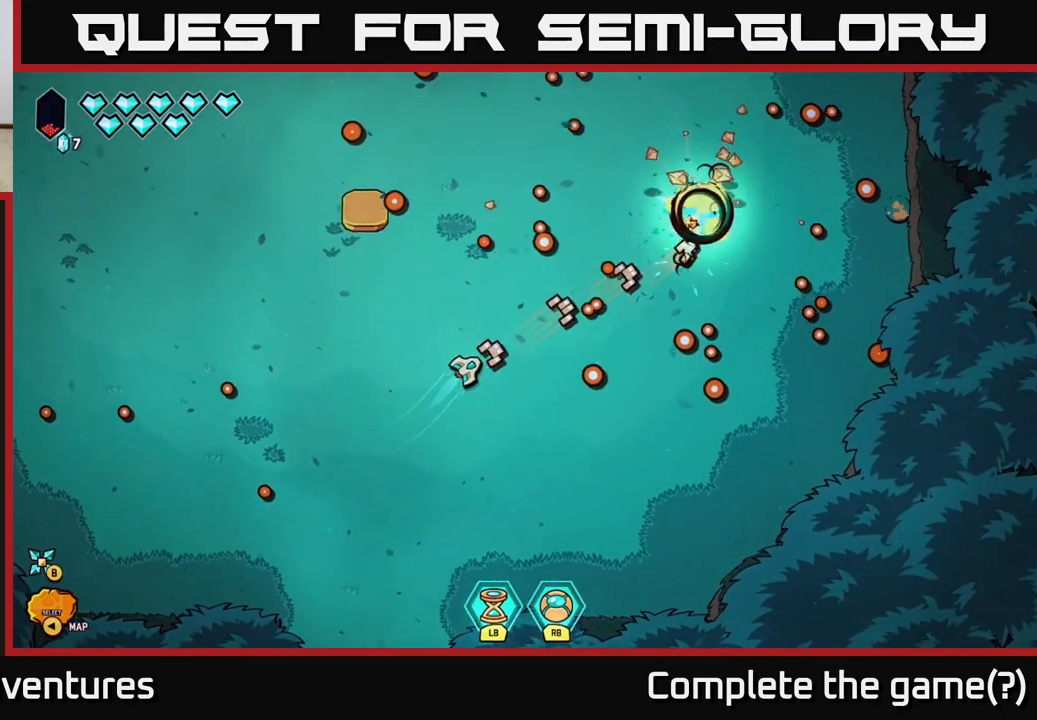
{"buttons": [], "left_stick": "center", "right_stick": "center", "events": [[67, "left_stick", "down"], [167, "left_stick", "right"], [233, "left_stick", "up"], [300, "right_stick", "center"], [333, "left_stick", "up-right"], [450, "left_stick", "center"]]}
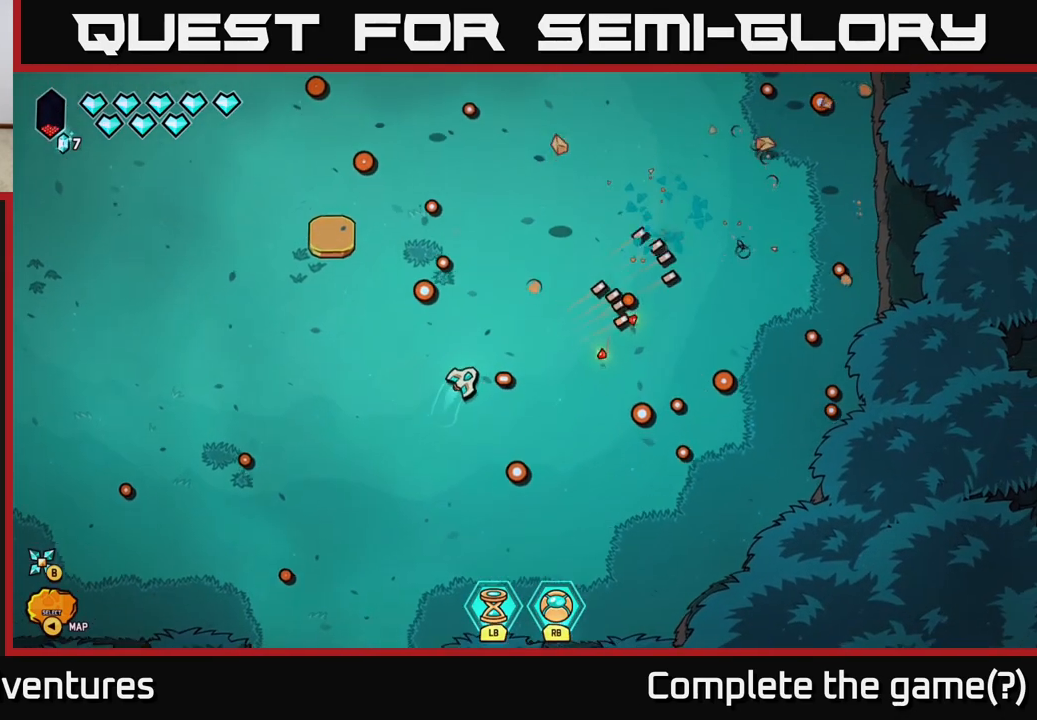
{"buttons": [], "left_stick": "up", "right_stick": "center", "events": [[150, "left_stick", "up-left"], [333, "left_stick", "up-right"], [467, "left_stick", "up"]]}
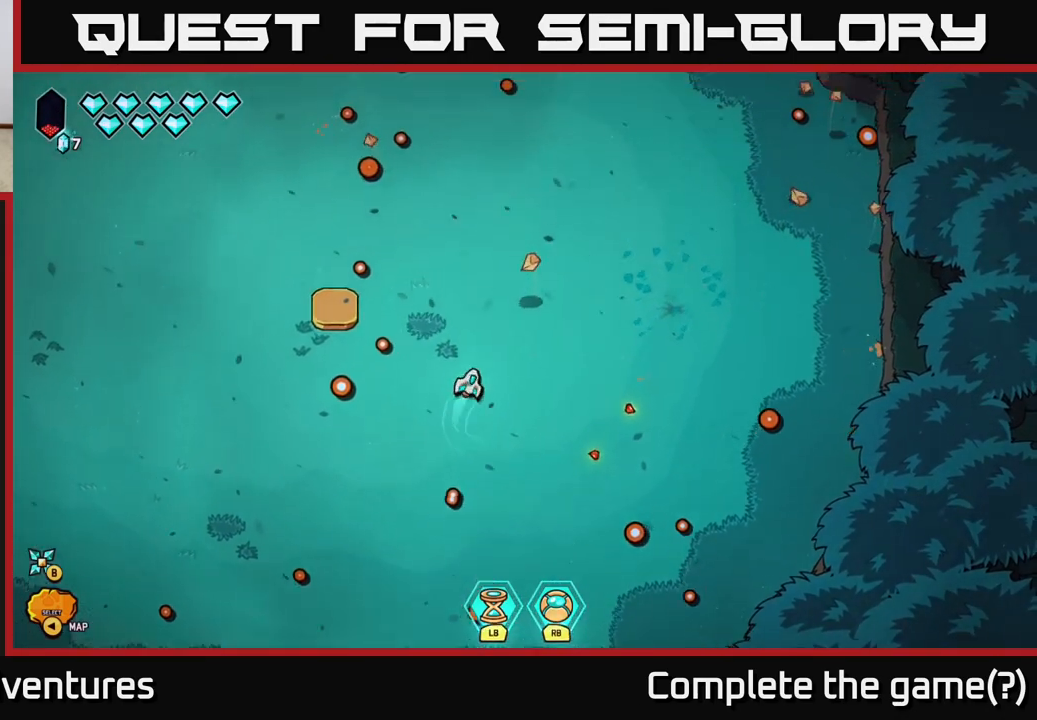
{"buttons": [], "left_stick": "center", "right_stick": "center", "events": [[333, "L2", "down"], [450, "L2", "up"], [483, "left_stick", "center"]]}
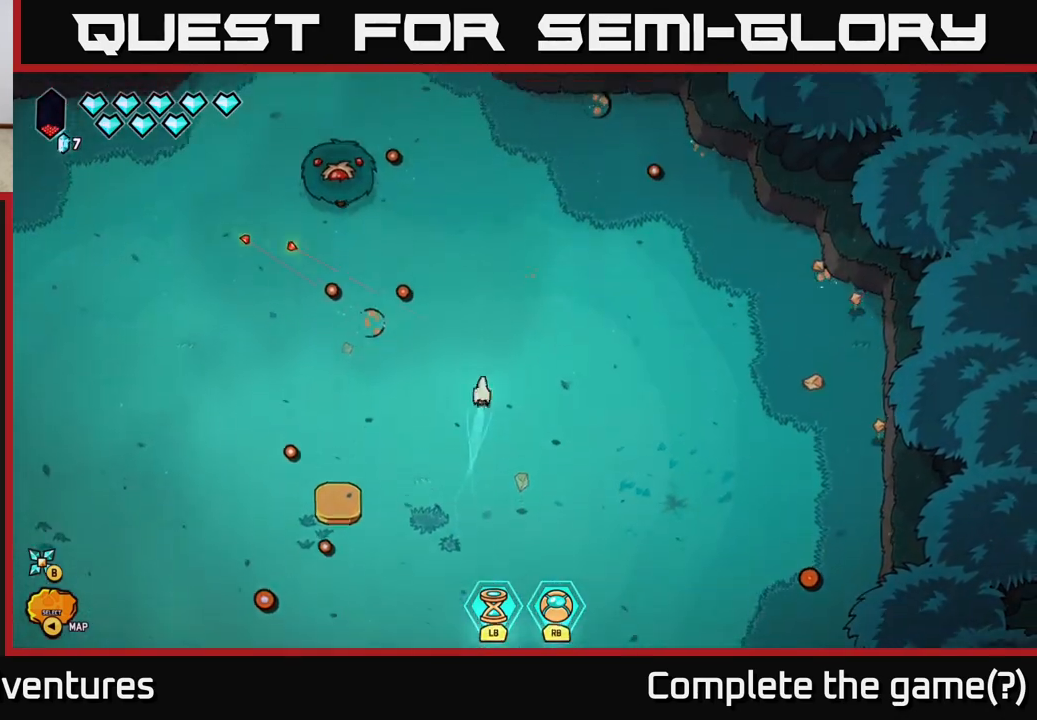
{"buttons": [], "left_stick": "down-right", "right_stick": "center", "events": [[267, "left_stick", "down-right"]]}
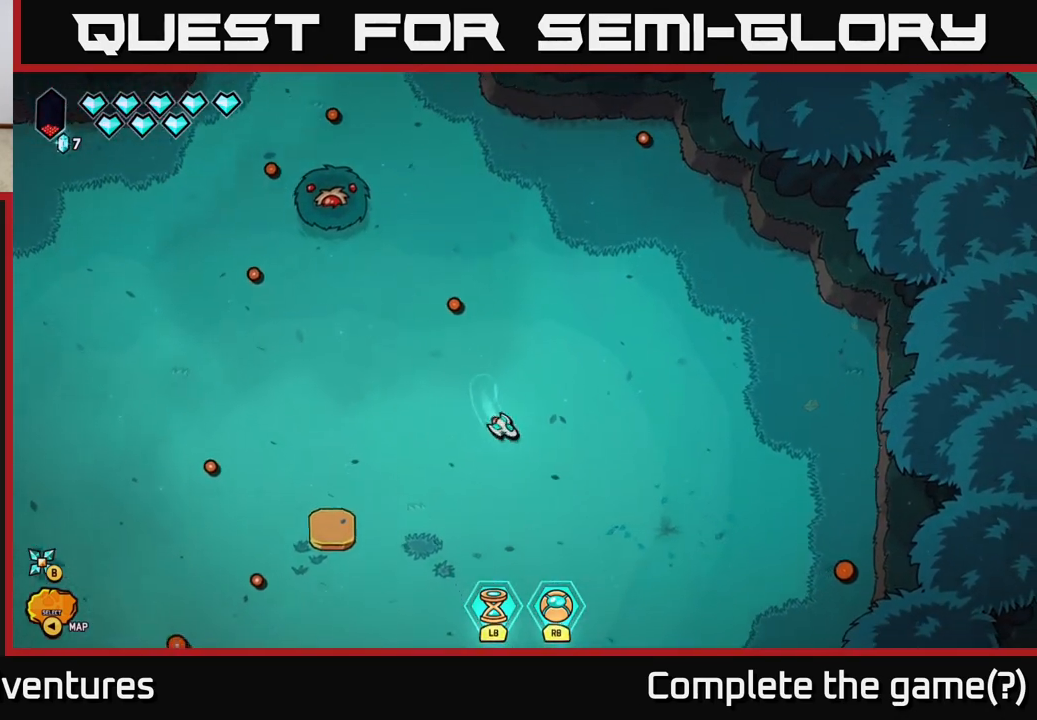
{"buttons": ["L2"], "left_stick": "up", "right_stick": "center", "events": [[50, "left_stick", "left"], [283, "left_stick", "up"], [417, "L2", "down"]]}
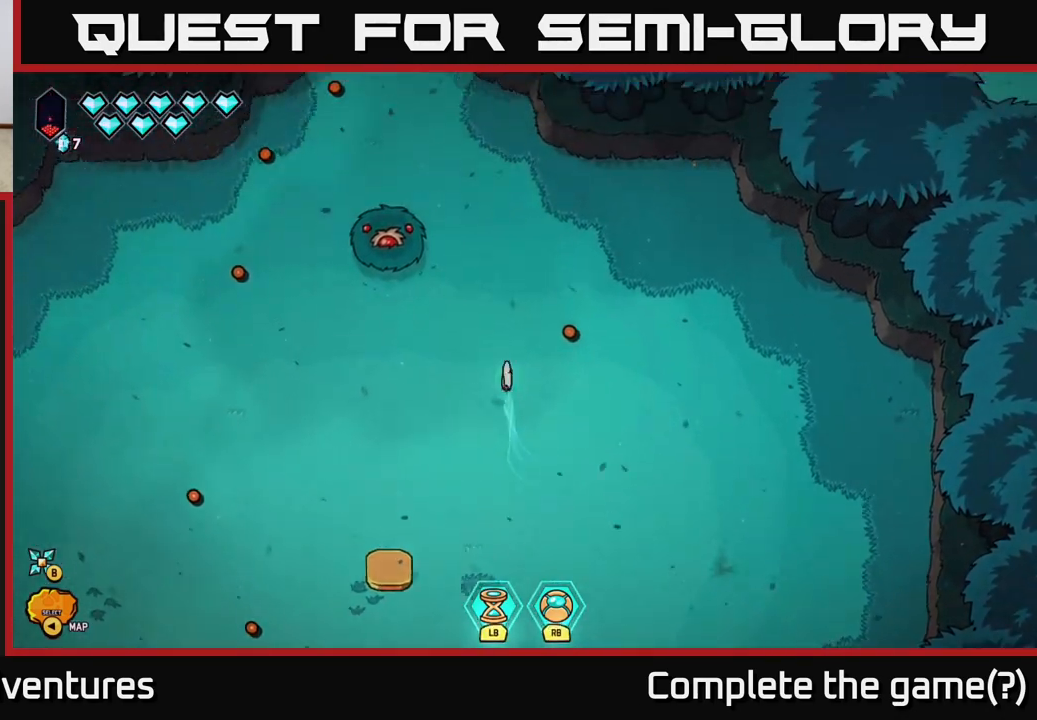
{"buttons": ["R2"], "left_stick": "right", "right_stick": "left", "events": [[267, "left_stick", "left"], [300, "L2", "up"], [367, "left_stick", "right"], [367, "right_stick", "left"], [400, "R2", "down"]]}
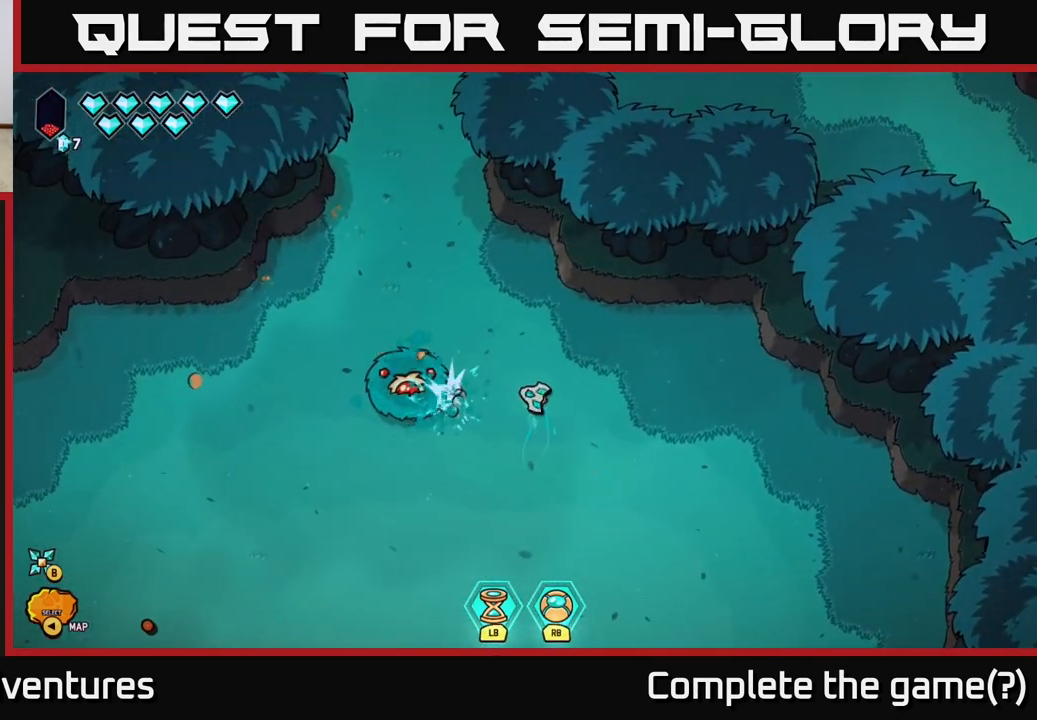
{"buttons": ["R2"], "left_stick": "down-right", "right_stick": "left", "events": [[50, "left_stick", "down-right"]]}
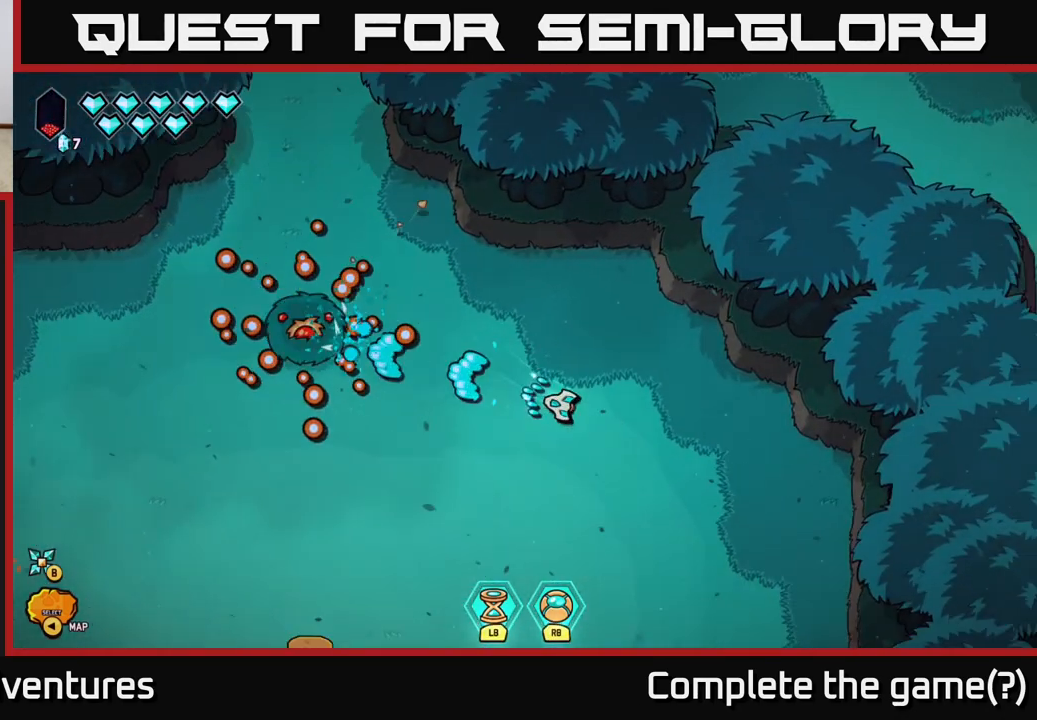
{"buttons": [], "left_stick": "down", "right_stick": "up-left", "events": [[50, "left_stick", "down-left"], [150, "left_stick", "left"], [200, "right_stick", "up-left"], [400, "left_stick", "down"], [433, "R2", "up"]]}
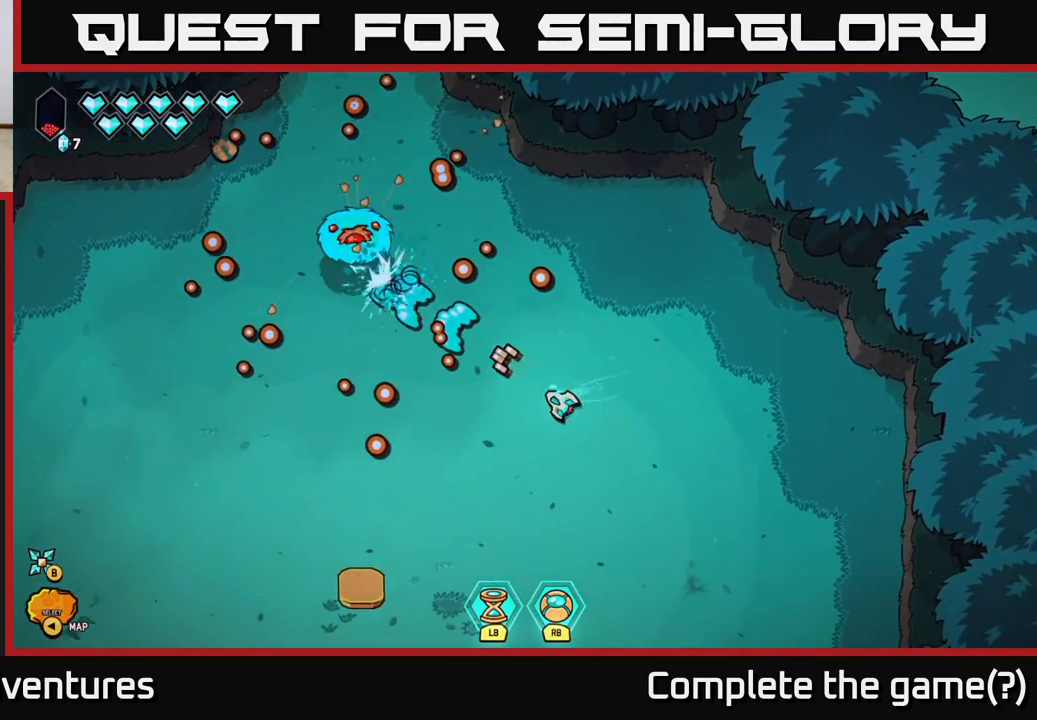
{"buttons": [], "left_stick": "down", "right_stick": "center", "events": [[50, "right_stick", "center"]]}
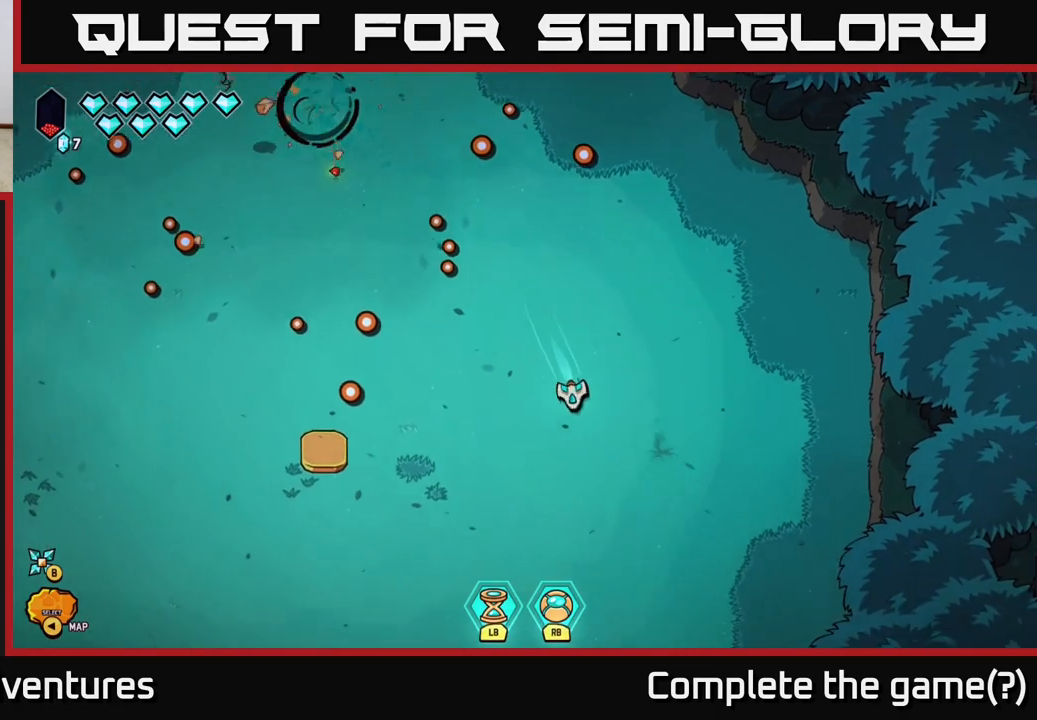
{"buttons": ["L2"], "left_stick": "up", "right_stick": "center", "events": [[167, "left_stick", "left"], [383, "left_stick", "up"], [400, "L2", "down"]]}
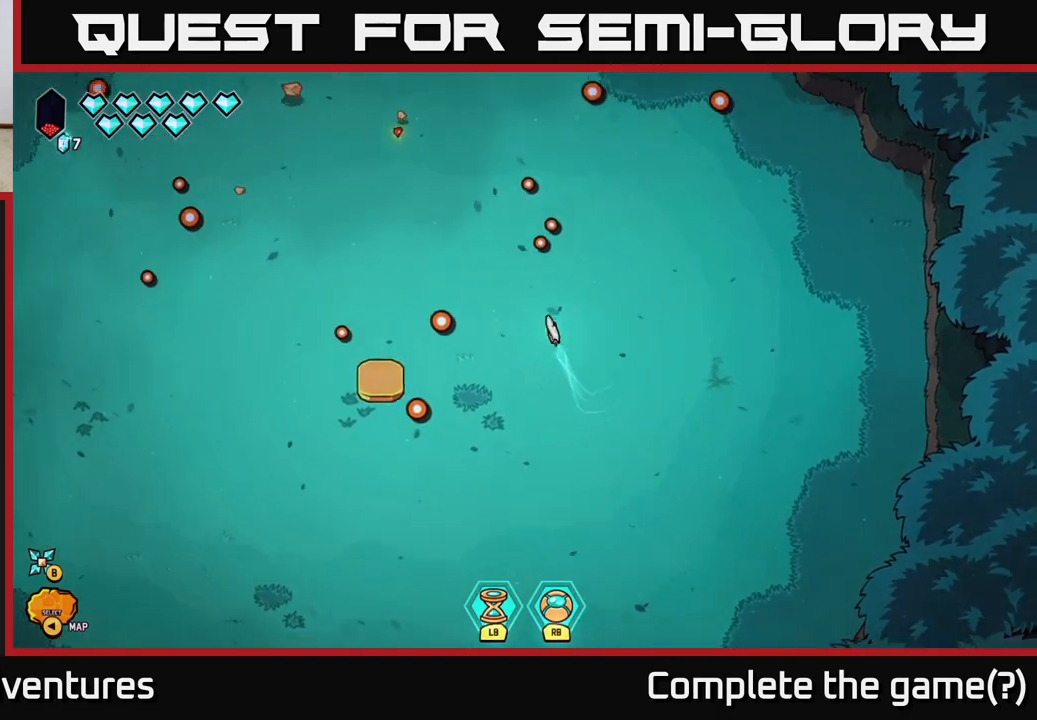
{"buttons": ["L2"], "left_stick": "up", "right_stick": "center", "events": [[33, "left_stick", "up-left"], [383, "left_stick", "up"]]}